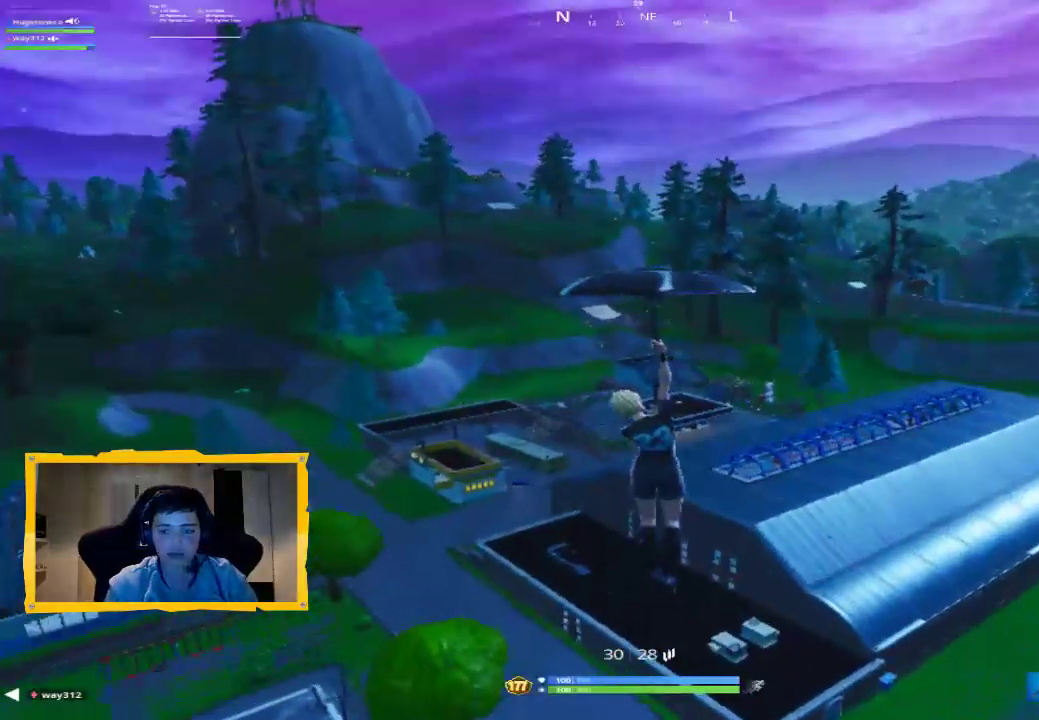
Gameplay with a controller (PlayStation layout); each line is a JSON object with the inputs held at the frame after it. "events" lists button and stick changes between this image and that frame as [ms after this image, input, new state], when the widget could be followed in between.
{"buttons": [], "left_stick": "up", "right_stick": "center", "events": []}
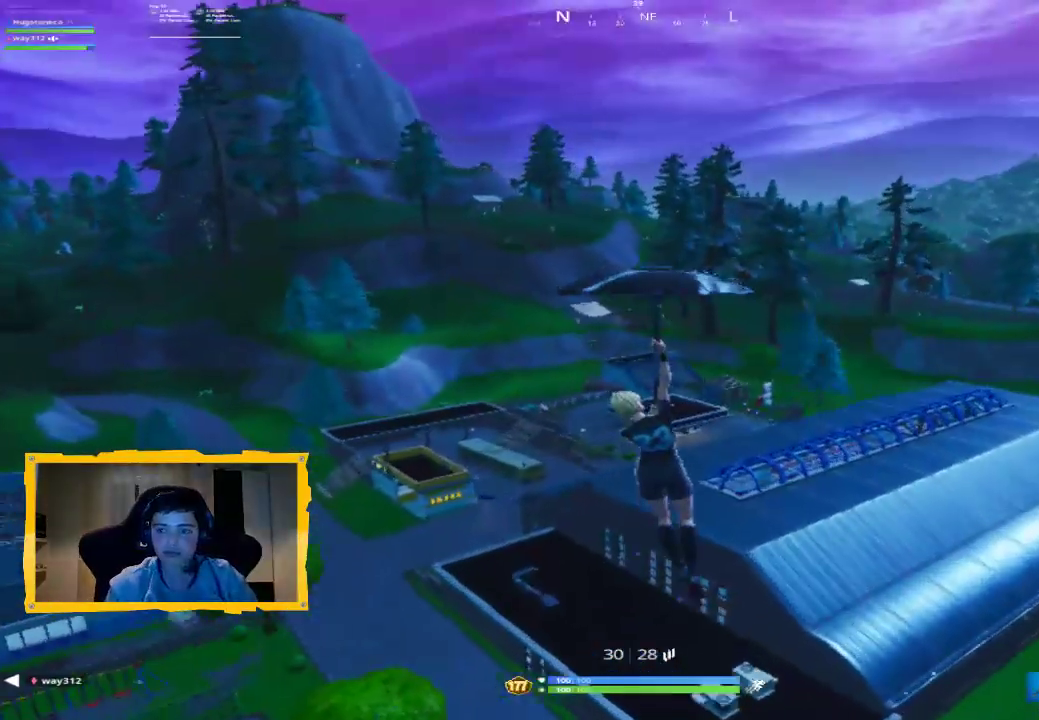
{"buttons": [], "left_stick": "up", "right_stick": "center", "events": []}
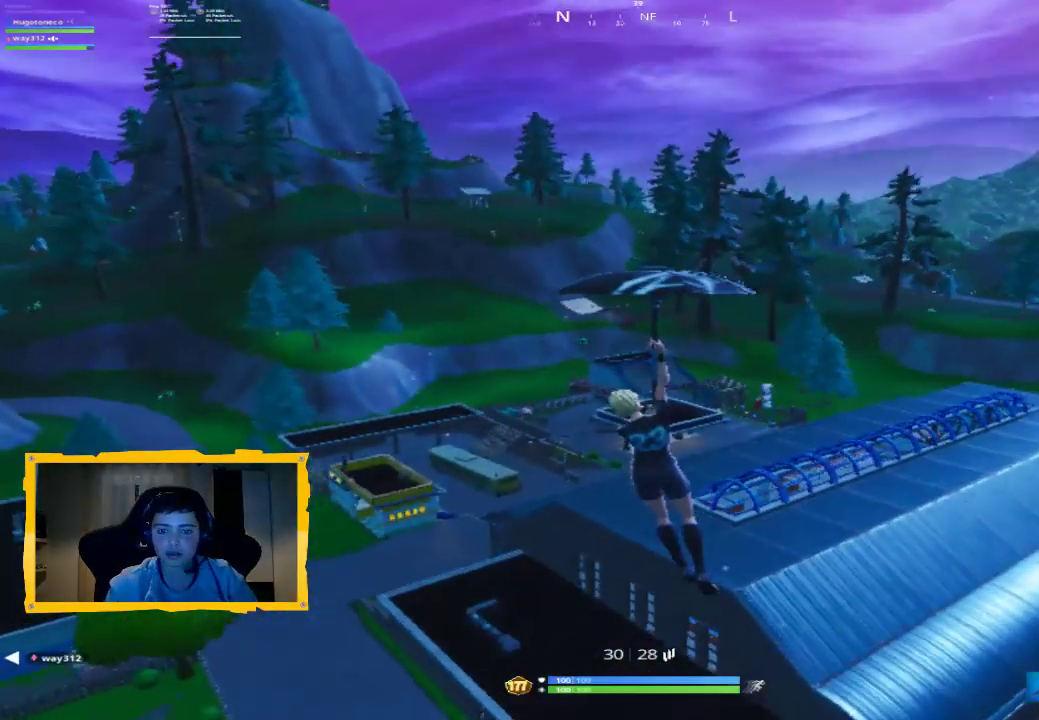
{"buttons": [], "left_stick": "up", "right_stick": "center", "events": []}
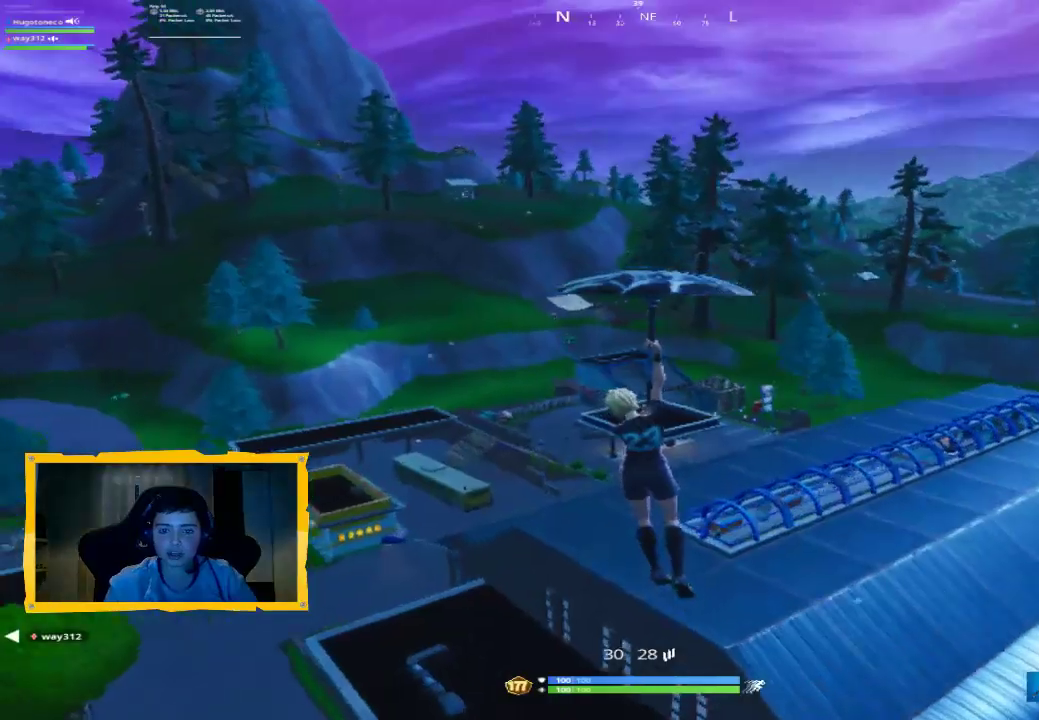
{"buttons": [], "left_stick": "up-right", "right_stick": "center", "events": [[200, "left_stick", "up-right"]]}
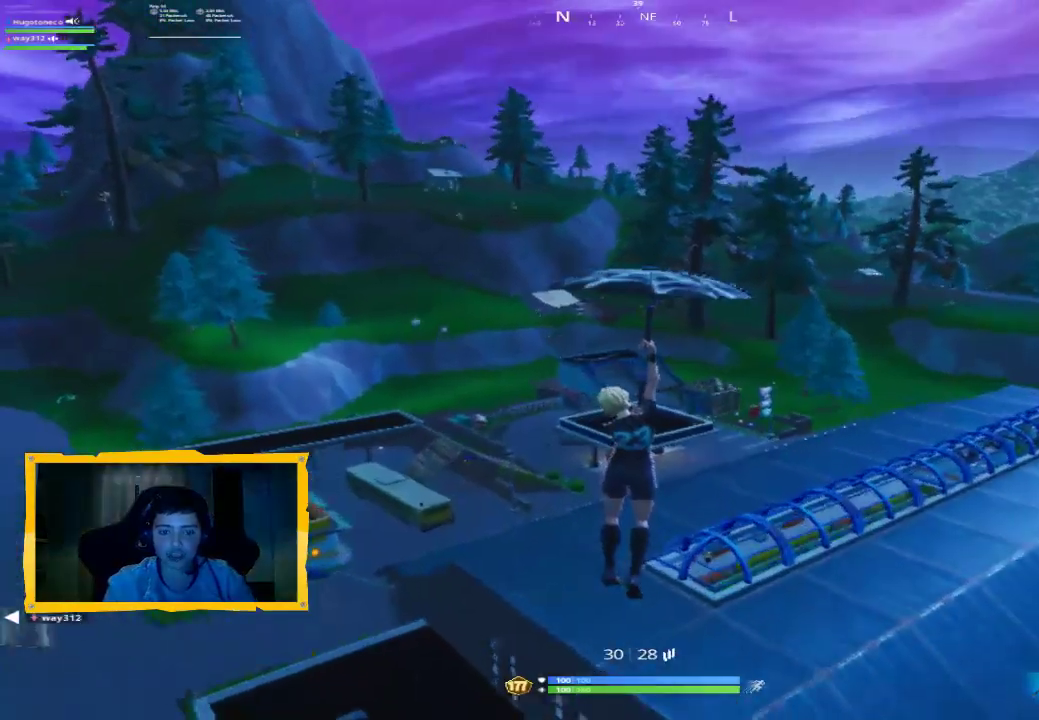
{"buttons": [], "left_stick": "up", "right_stick": "left", "events": [[233, "right_stick", "down-left"], [433, "left_stick", "up"], [467, "right_stick", "left"]]}
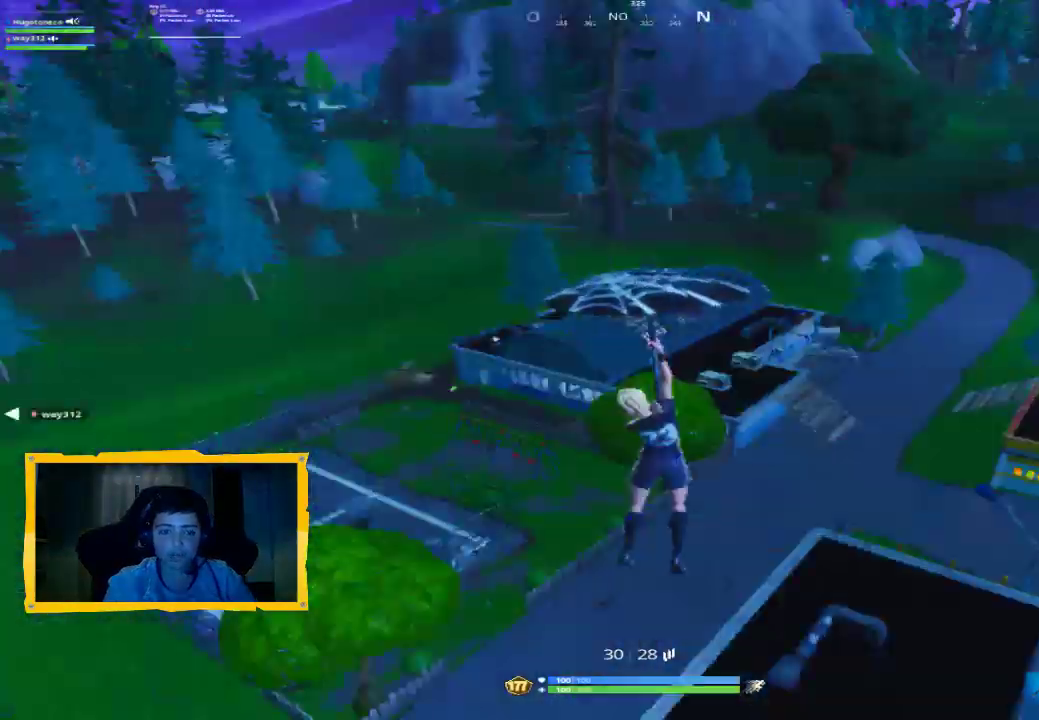
{"buttons": [], "left_stick": "up", "right_stick": "center", "events": [[33, "right_stick", "up-left"], [233, "right_stick", "left"], [433, "right_stick", "center"]]}
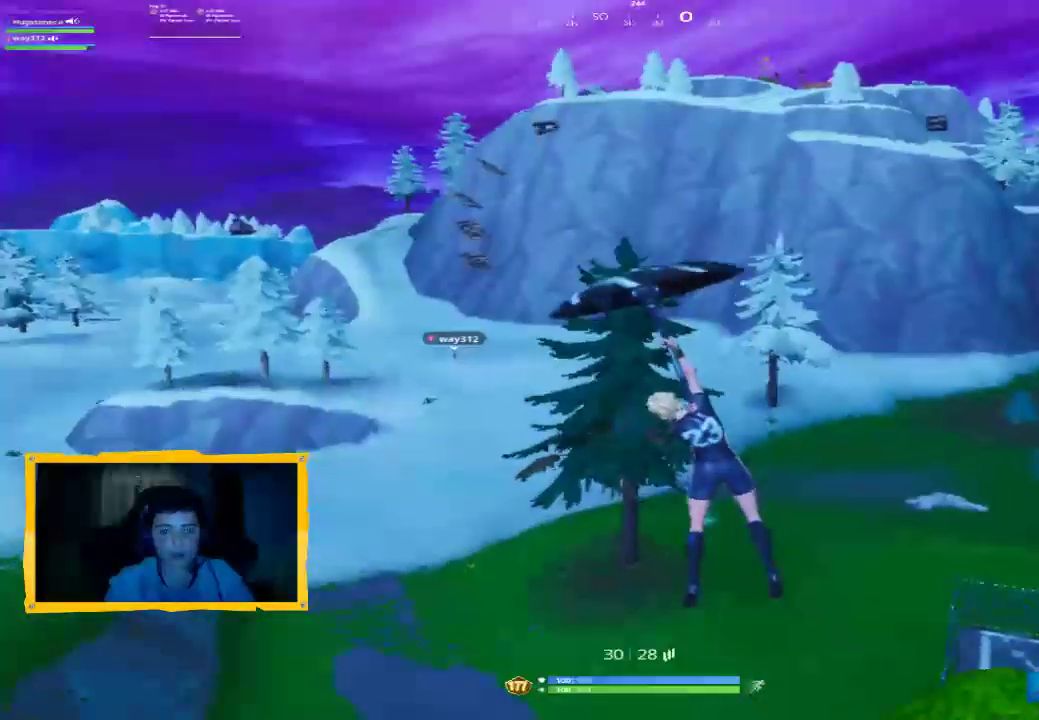
{"buttons": [], "left_stick": "down-left", "right_stick": "right", "events": [[367, "left_stick", "up-left"], [433, "right_stick", "right"], [467, "left_stick", "down-left"]]}
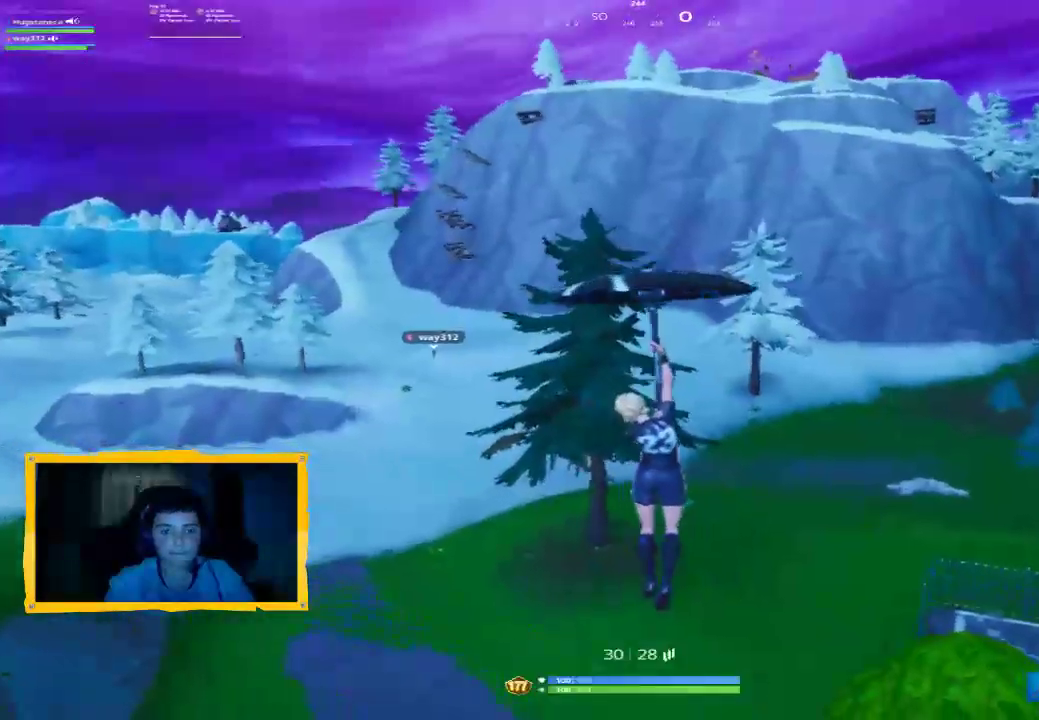
{"buttons": [], "left_stick": "down-left", "right_stick": "right", "events": []}
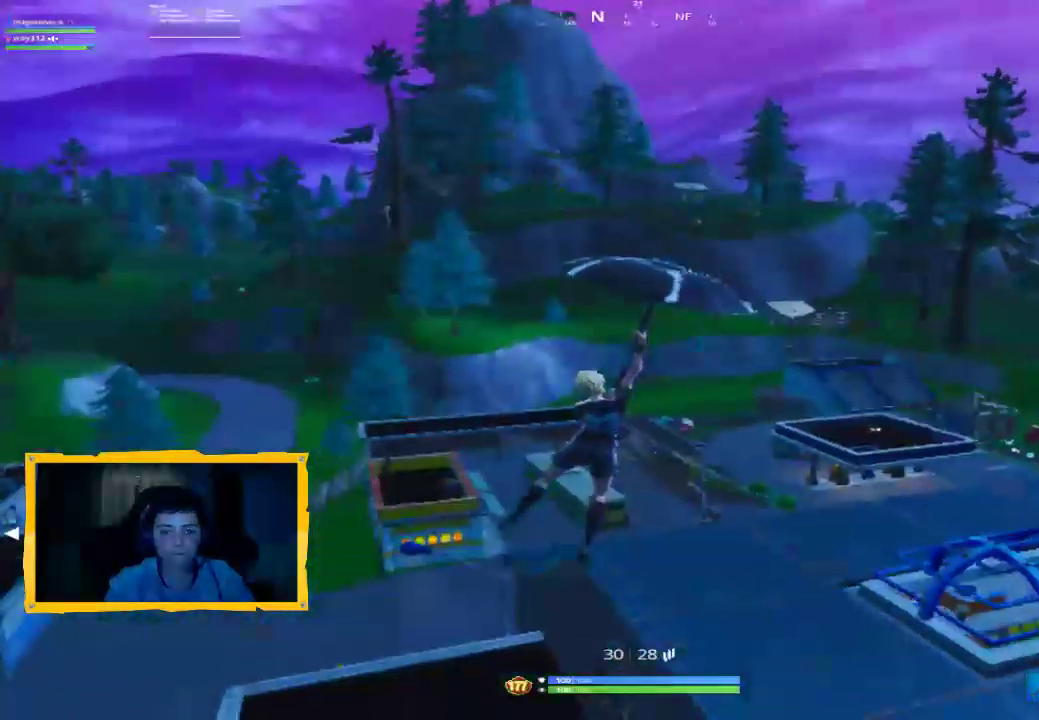
{"buttons": [], "left_stick": "up-right", "right_stick": "center", "events": [[100, "left_stick", "center"], [167, "left_stick", "up-right"], [233, "right_stick", "down-right"], [367, "right_stick", "right"], [467, "right_stick", "center"]]}
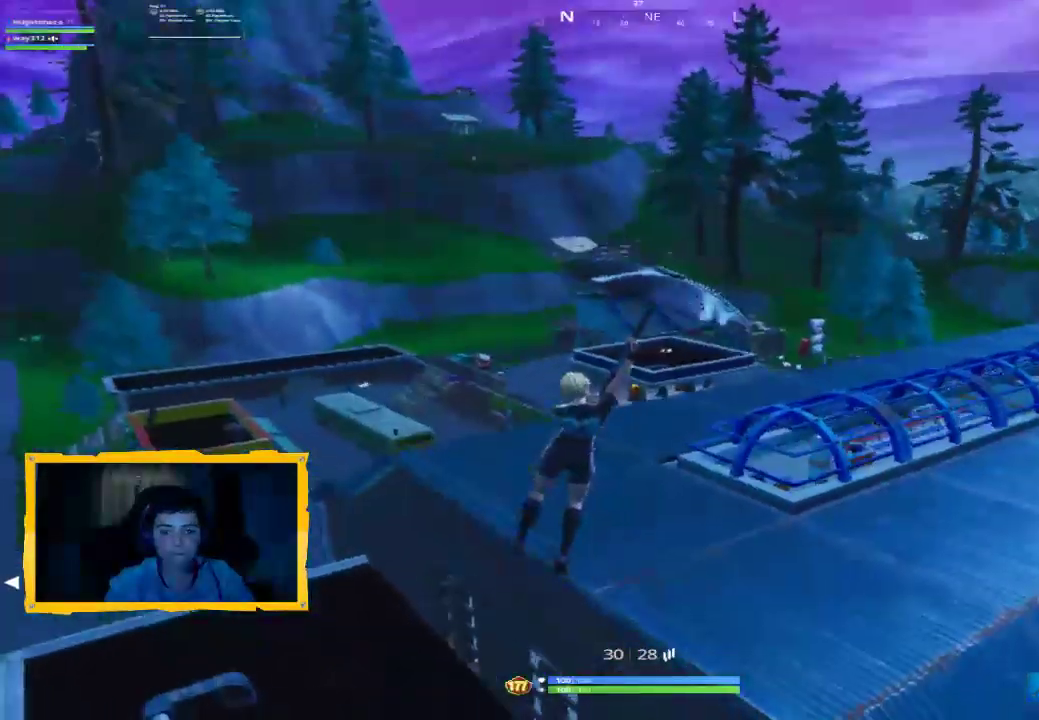
{"buttons": [], "left_stick": "up", "right_stick": "center", "events": [[67, "left_stick", "up"]]}
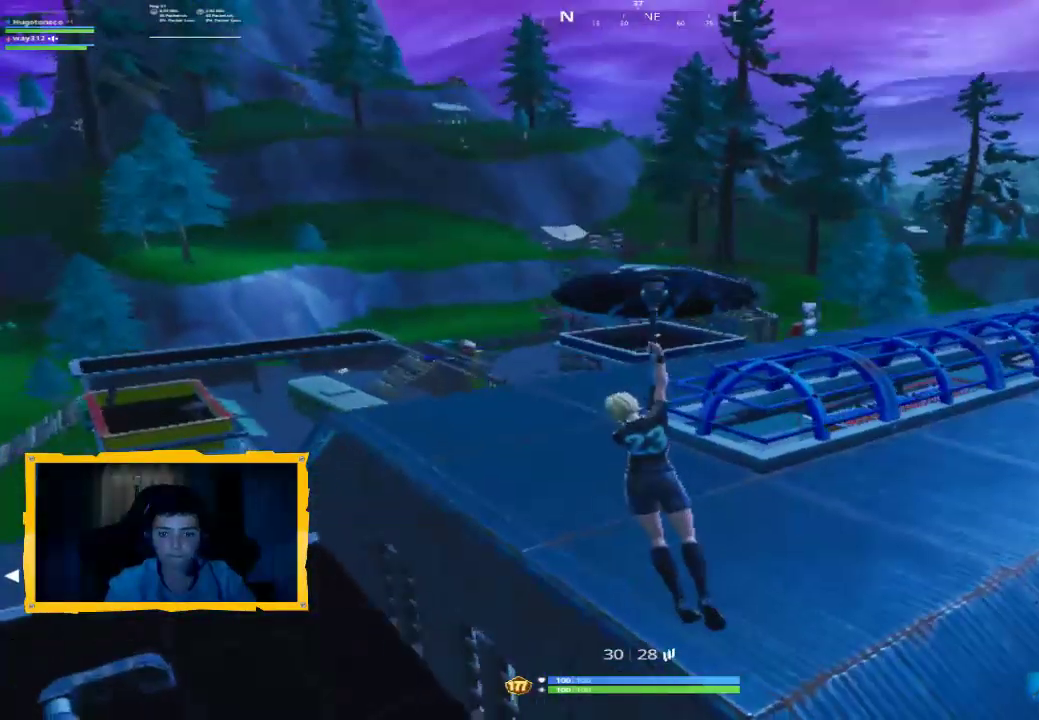
{"buttons": [], "left_stick": "up", "right_stick": "center", "events": []}
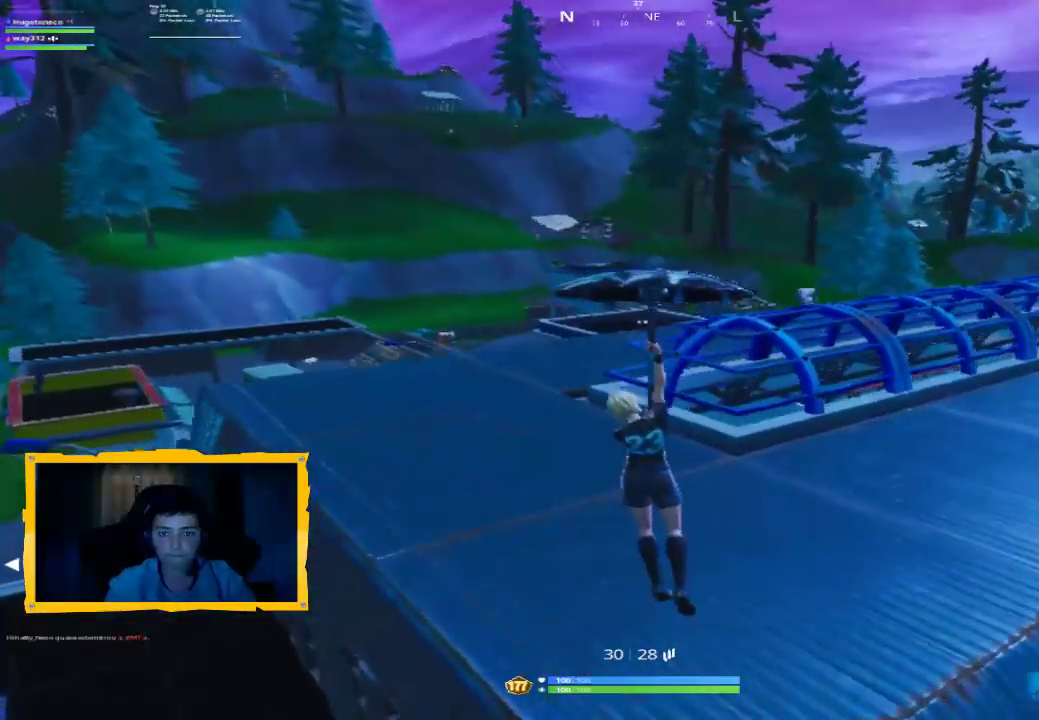
{"buttons": [], "left_stick": "up", "right_stick": "center", "events": [[167, "L3", "down"], [267, "L3", "up"]]}
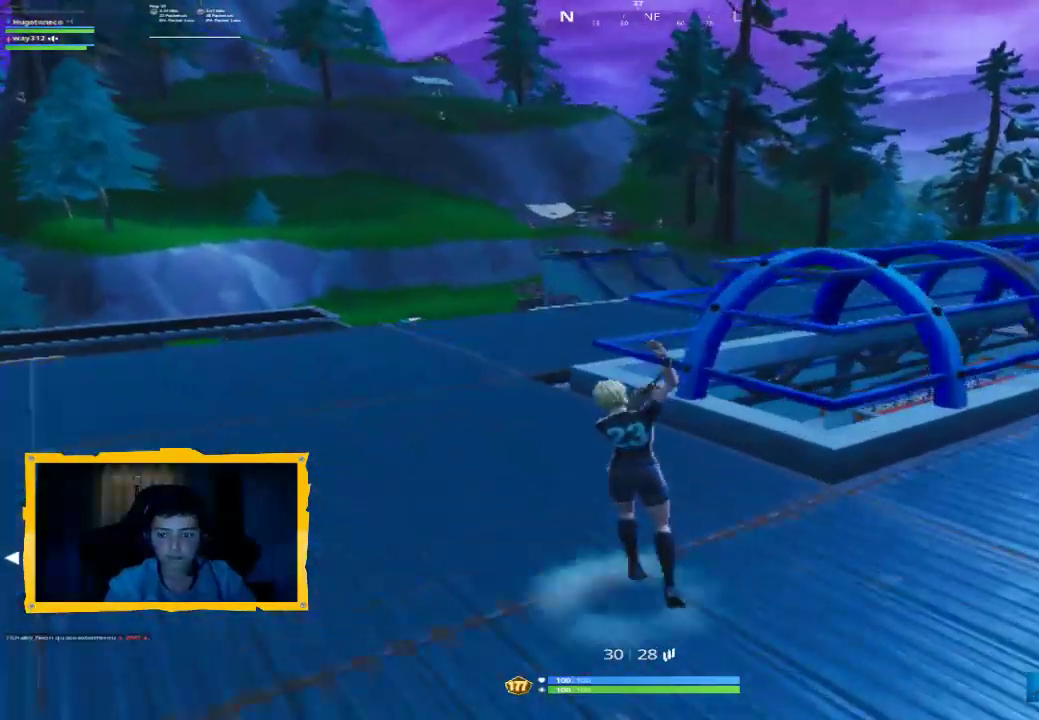
{"buttons": ["L3"], "left_stick": "up", "right_stick": "center", "events": [[67, "right_stick", "down-right"], [267, "right_stick", "center"], [400, "CROSS", "down"], [433, "L3", "down"], [500, "CROSS", "up"]]}
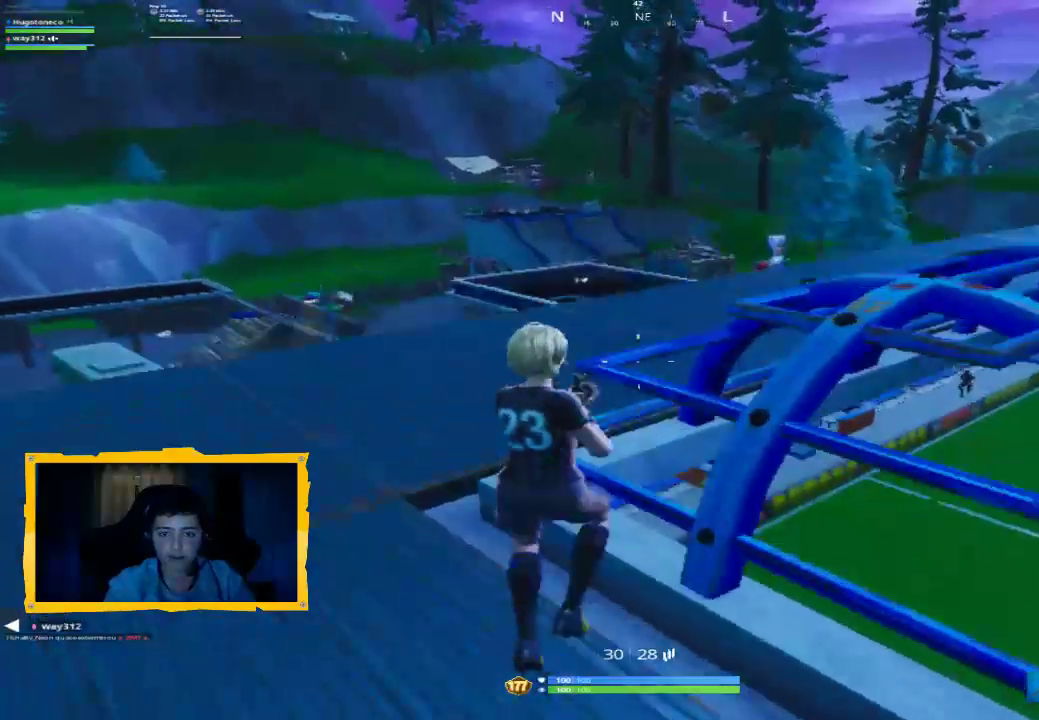
{"buttons": [], "left_stick": "up", "right_stick": "center", "events": [[33, "L3", "up"]]}
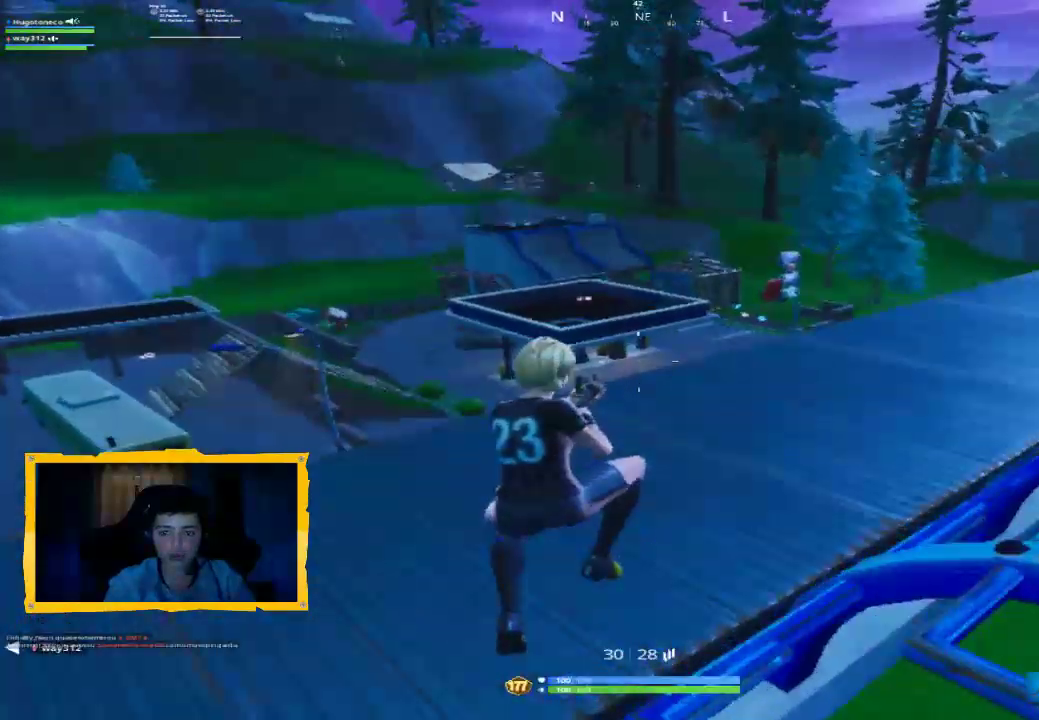
{"buttons": [], "left_stick": "down", "right_stick": "up-left", "events": [[33, "right_stick", "right"], [100, "left_stick", "down-right"], [167, "right_stick", "center"], [200, "left_stick", "down"], [367, "right_stick", "up-left"]]}
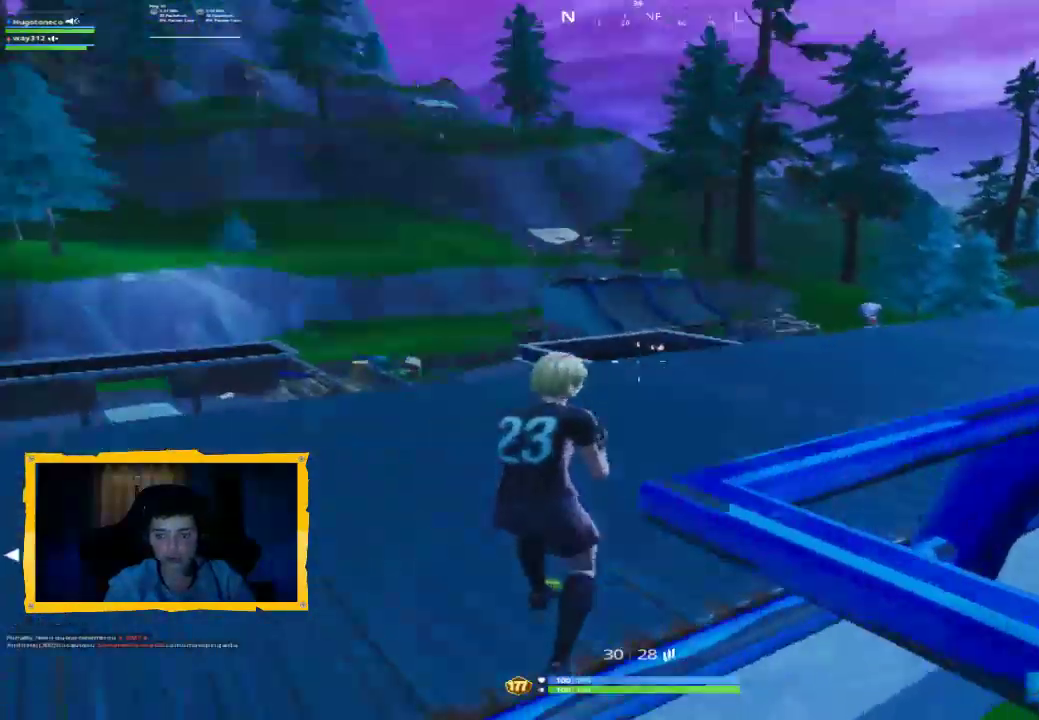
{"buttons": [], "left_stick": "down", "right_stick": "center", "events": [[67, "right_stick", "center"], [233, "right_stick", "right"], [433, "right_stick", "center"]]}
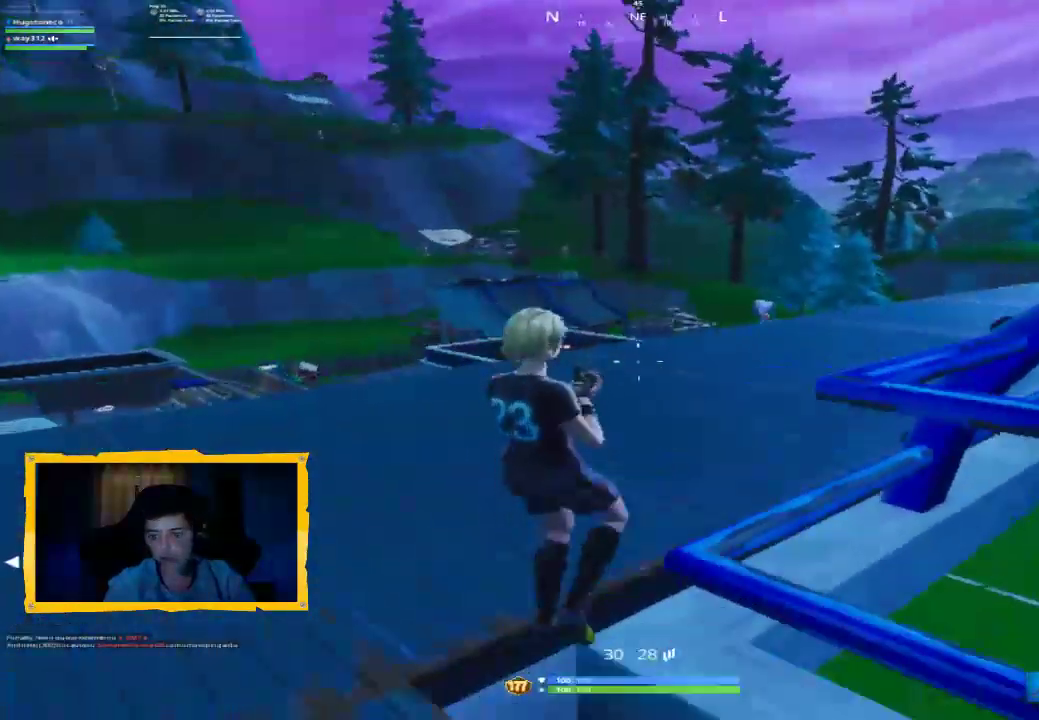
{"buttons": [], "left_stick": "down-right", "right_stick": "center", "events": [[33, "right_stick", "up"], [100, "left_stick", "down-right"], [400, "right_stick", "center"]]}
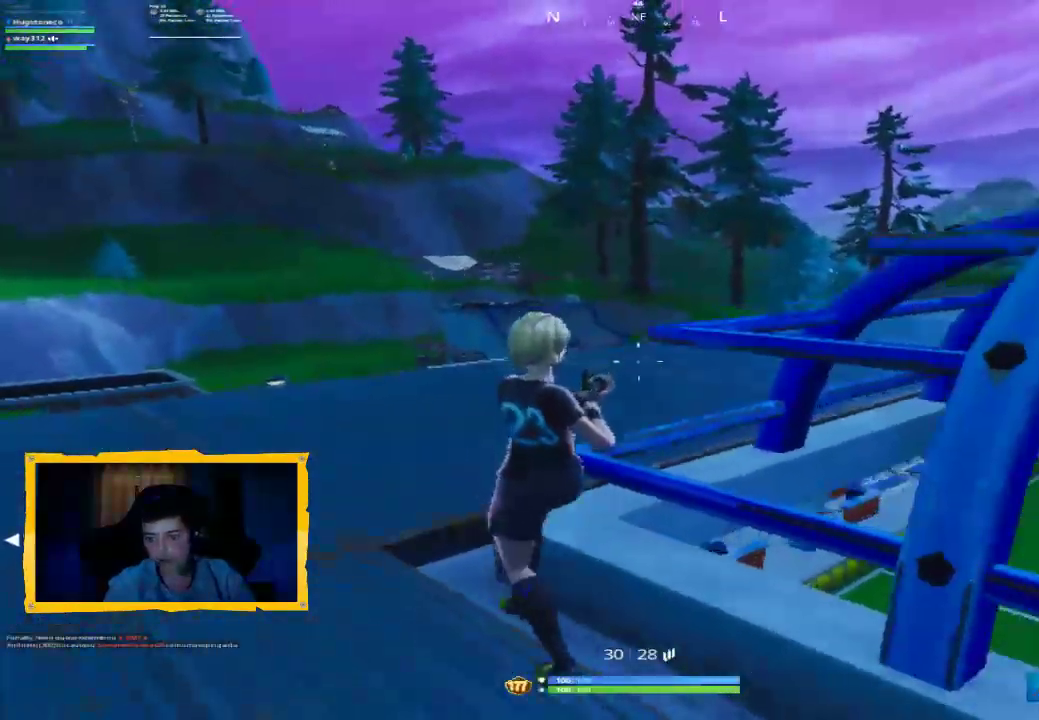
{"buttons": [], "left_stick": "right", "right_stick": "down-left", "events": [[467, "left_stick", "right"], [467, "right_stick", "down-left"]]}
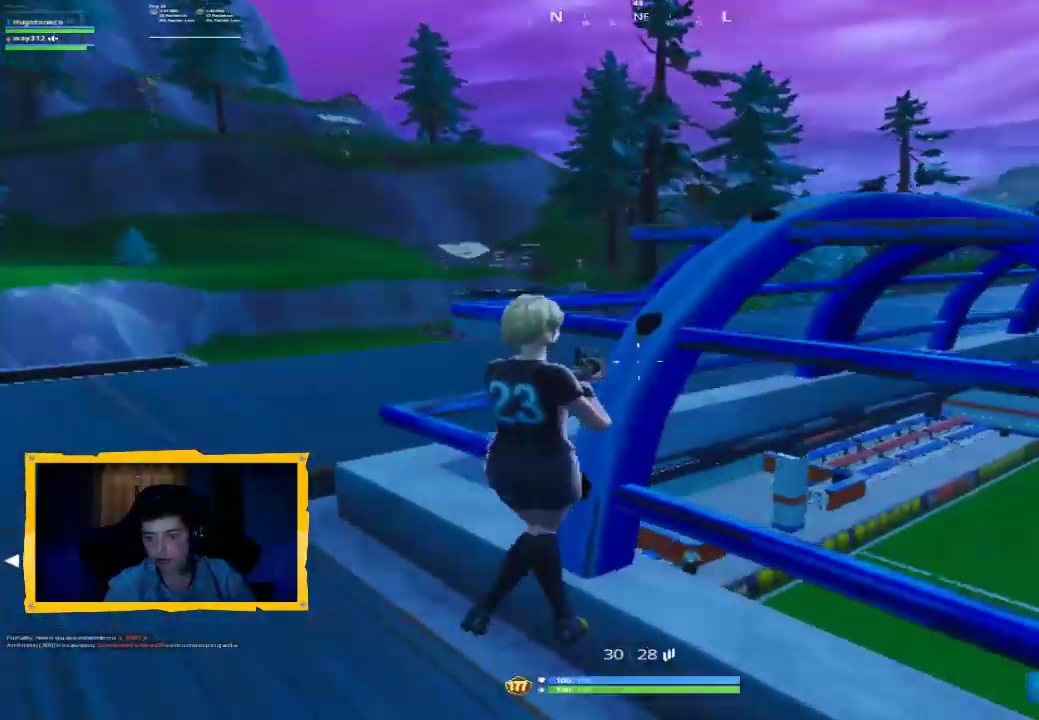
{"buttons": [], "left_stick": "down", "right_stick": "center", "events": [[100, "right_stick", "center"], [300, "right_stick", "up"], [333, "left_stick", "down"], [467, "right_stick", "center"]]}
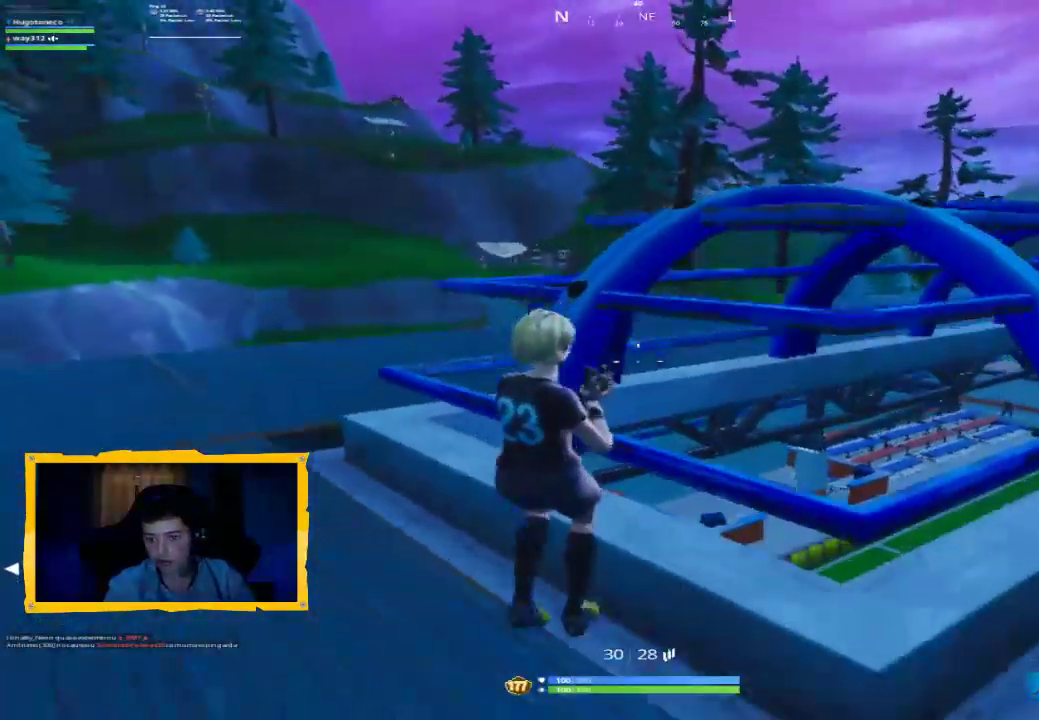
{"buttons": [], "left_stick": "up-right", "right_stick": "center", "events": [[67, "R3", "down"], [133, "R3", "up"], [133, "left_stick", "center"], [233, "left_stick", "up-left"], [233, "right_stick", "down-right"], [333, "right_stick", "right"], [400, "left_stick", "up-right"], [467, "right_stick", "center"]]}
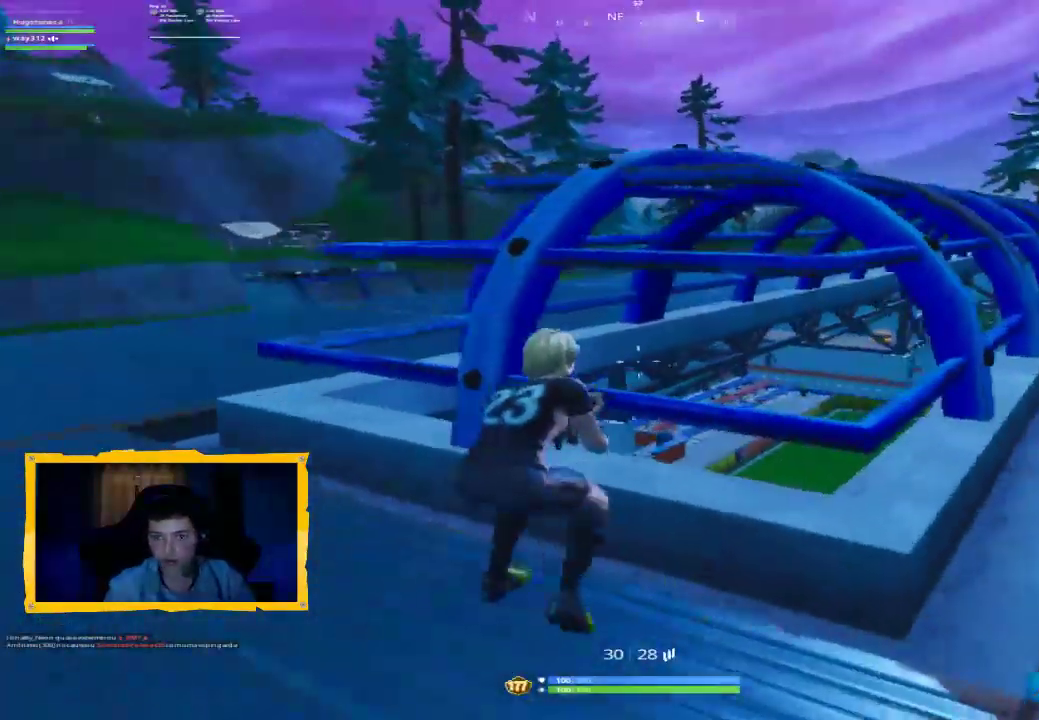
{"buttons": ["L2"], "left_stick": "up-right", "right_stick": "center", "events": [[67, "R3", "down"], [133, "R3", "up"], [167, "right_stick", "right"], [233, "left_stick", "down-right"], [433, "L2", "down"], [433, "left_stick", "center"], [433, "right_stick", "center"], [500, "left_stick", "up-right"]]}
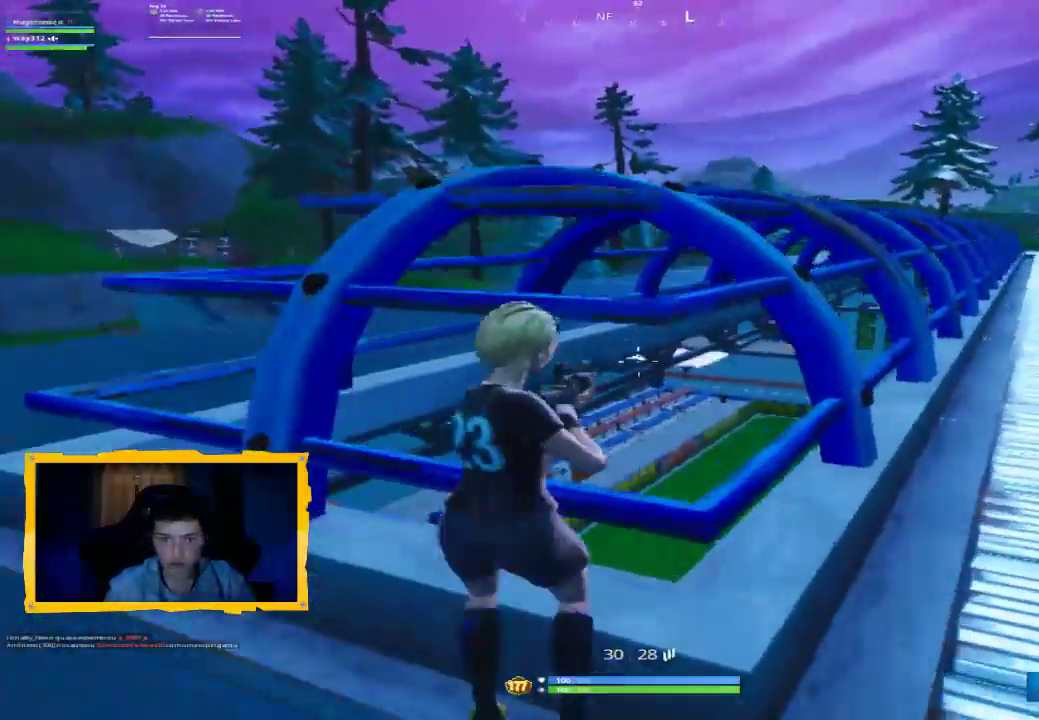
{"buttons": ["L2"], "left_stick": "center", "right_stick": "right", "events": [[67, "right_stick", "right"], [167, "left_stick", "center"], [167, "right_stick", "down-right"], [267, "right_stick", "right"]]}
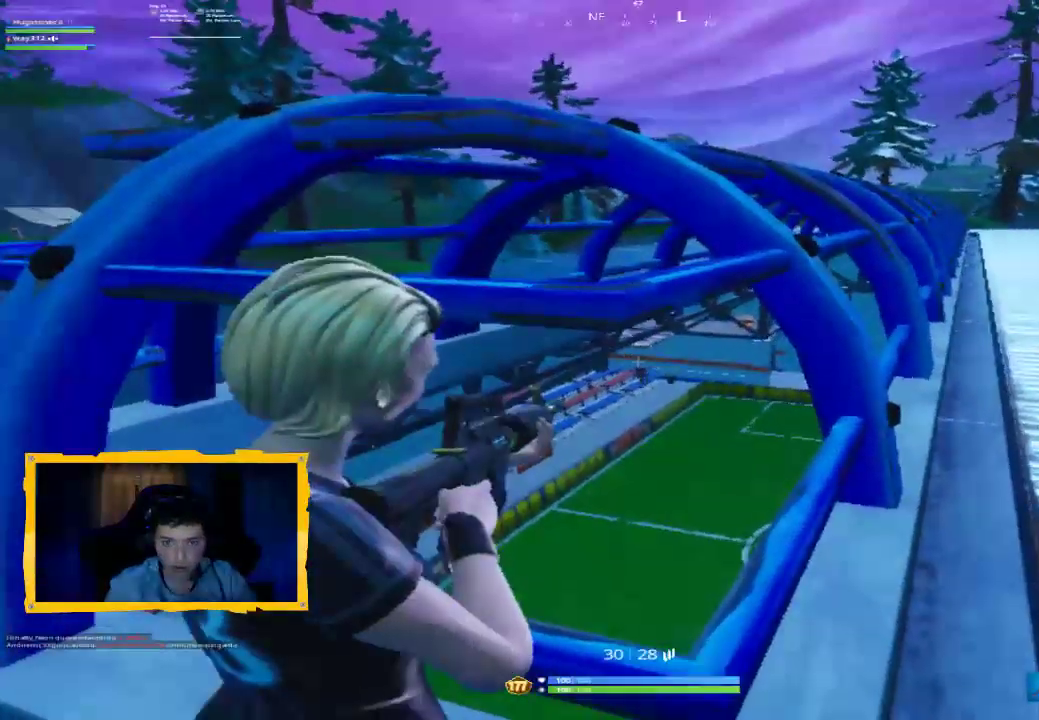
{"buttons": ["L2"], "left_stick": "center", "right_stick": "down-left", "events": [[300, "left_stick", "left"], [333, "right_stick", "down"], [400, "left_stick", "center"], [467, "right_stick", "down-left"]]}
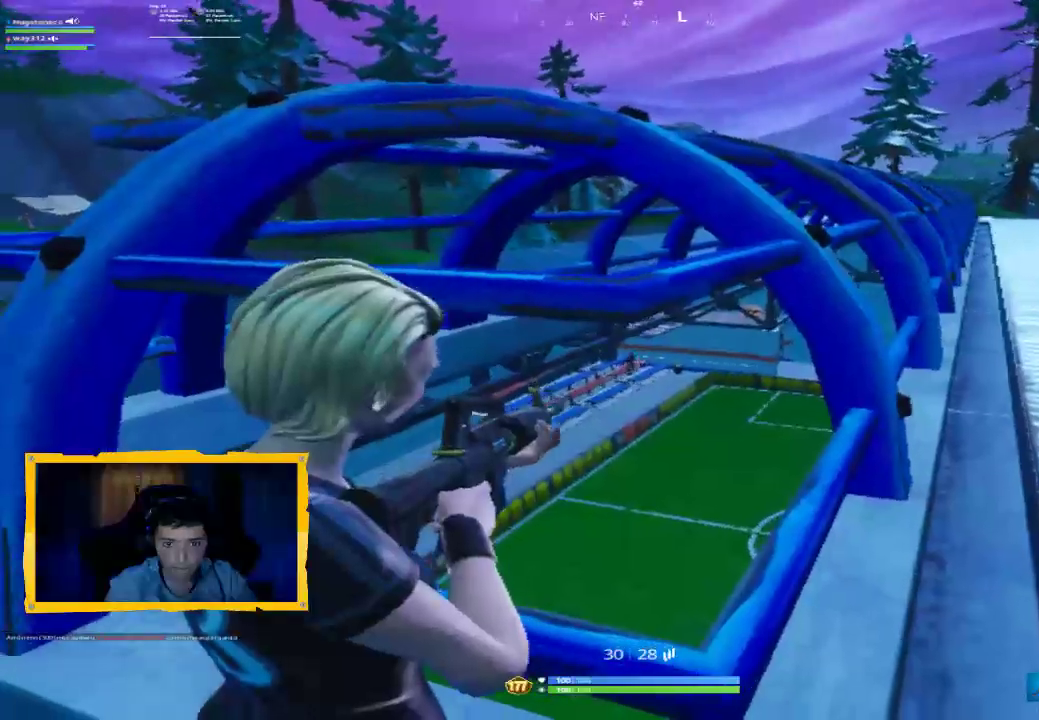
{"buttons": ["L2", "R2"], "left_stick": "center", "right_stick": "down-left", "events": [[100, "R2", "down"], [100, "right_stick", "center"], [300, "right_stick", "down-left"]]}
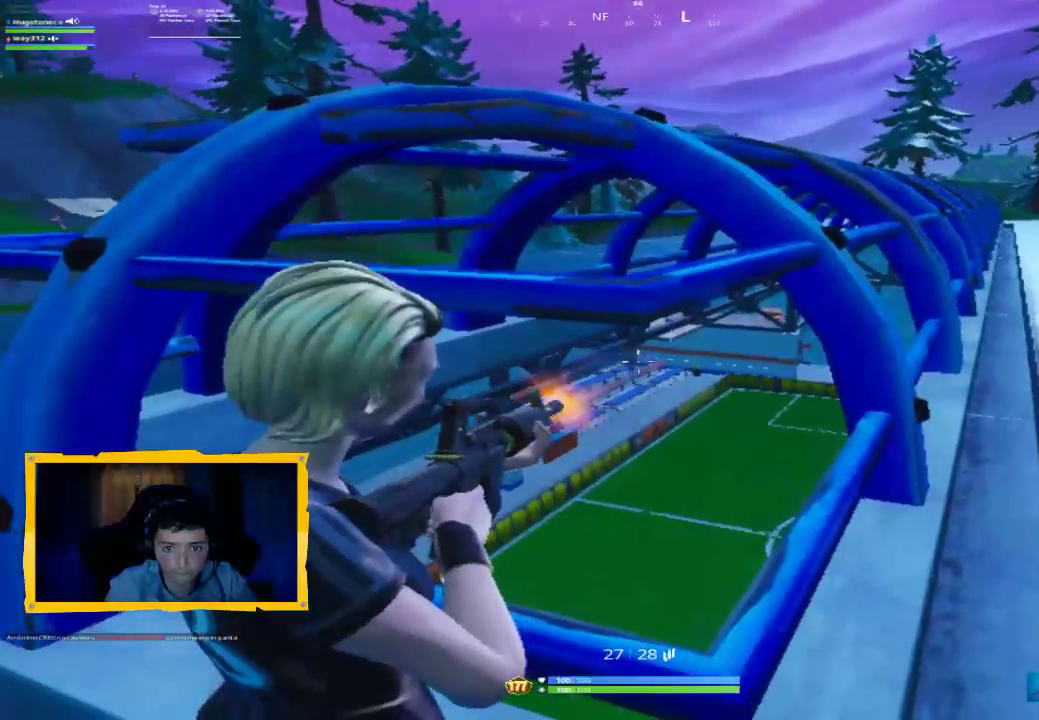
{"buttons": ["L2", "R2"], "left_stick": "center", "right_stick": "down-left", "events": [[233, "right_stick", "center"], [400, "right_stick", "down-left"]]}
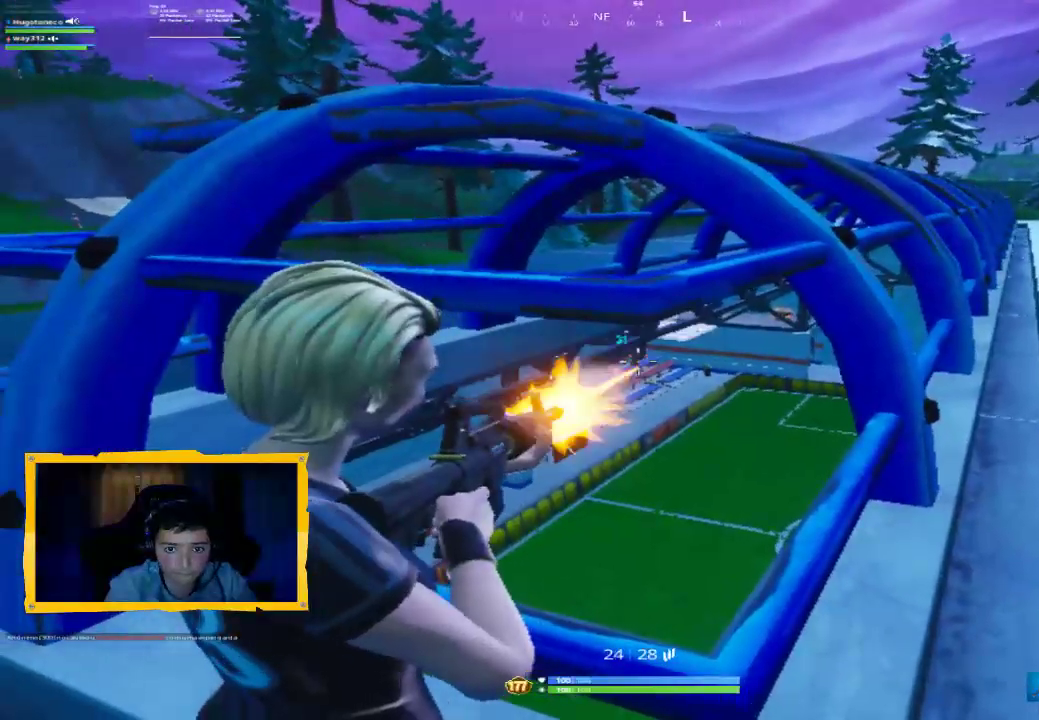
{"buttons": ["L2", "R2"], "left_stick": "center", "right_stick": "down", "events": [[200, "right_stick", "down-right"], [433, "right_stick", "down"]]}
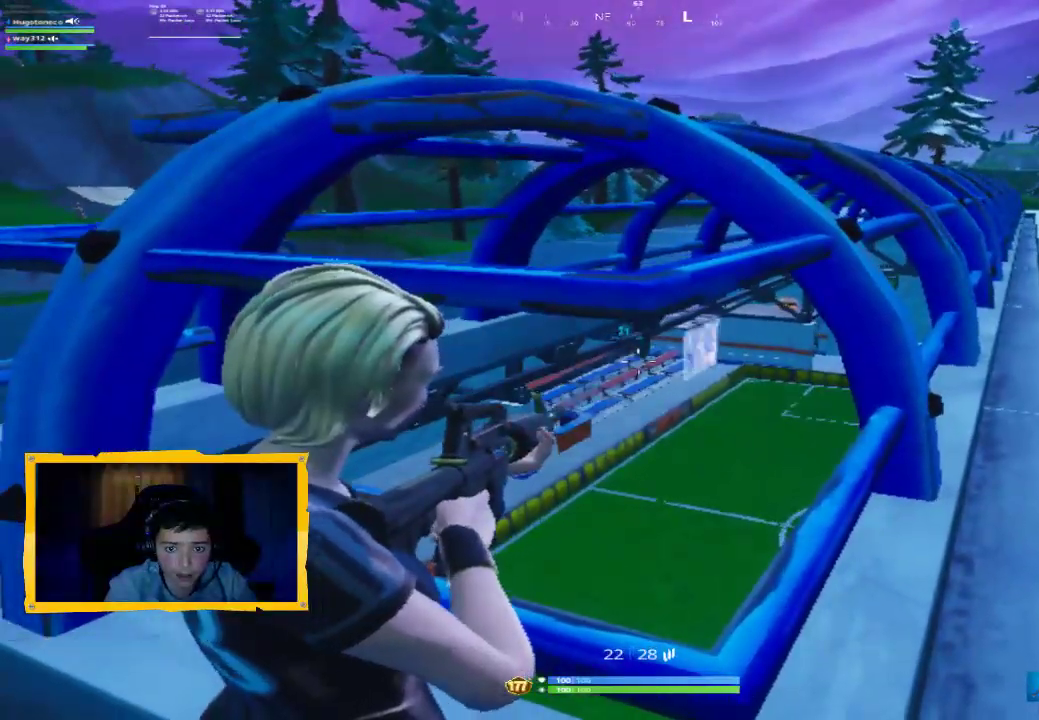
{"buttons": ["L2", "R2"], "left_stick": "center", "right_stick": "center", "events": [[67, "right_stick", "center"], [133, "right_stick", "up-left"], [233, "right_stick", "center"]]}
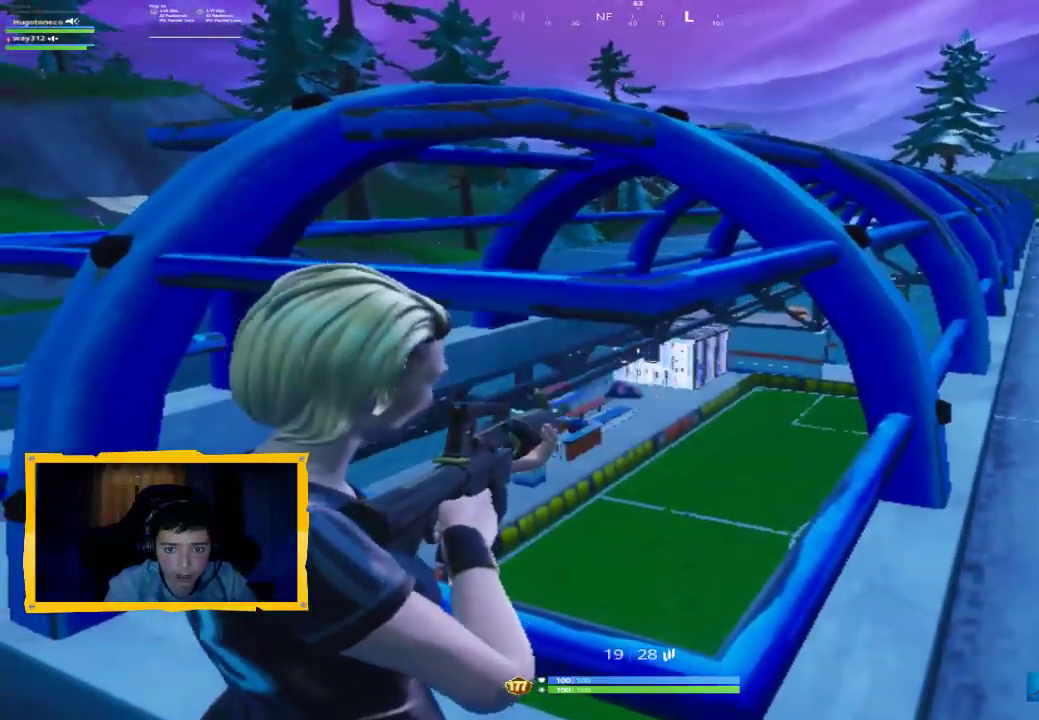
{"buttons": ["SQUARE"], "left_stick": "up-left", "right_stick": "center", "events": [[167, "left_stick", "down-left"], [200, "L2", "up"], [200, "SQUARE", "down"], [233, "R2", "up"], [267, "SQUARE", "up"], [333, "left_stick", "up-left"], [367, "SQUARE", "down"], [400, "SQUARE", "up"], [467, "SQUARE", "down"]]}
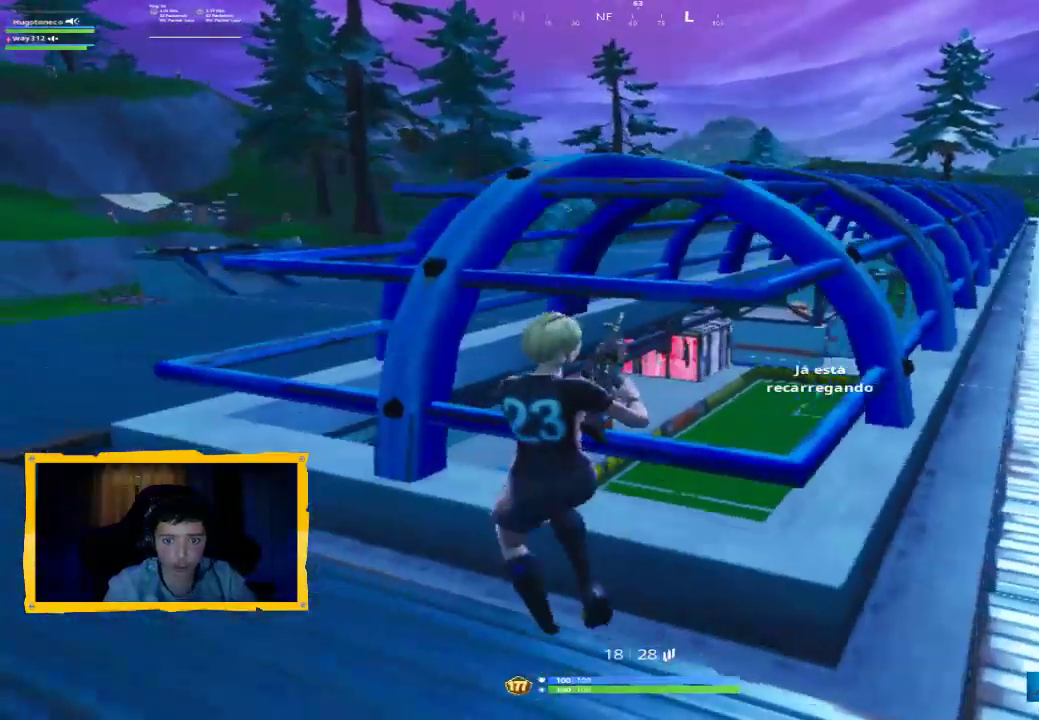
{"buttons": [], "left_stick": "down", "right_stick": "center", "events": [[33, "SQUARE", "up"], [133, "CROSS", "down"], [200, "CROSS", "up"], [433, "left_stick", "down"]]}